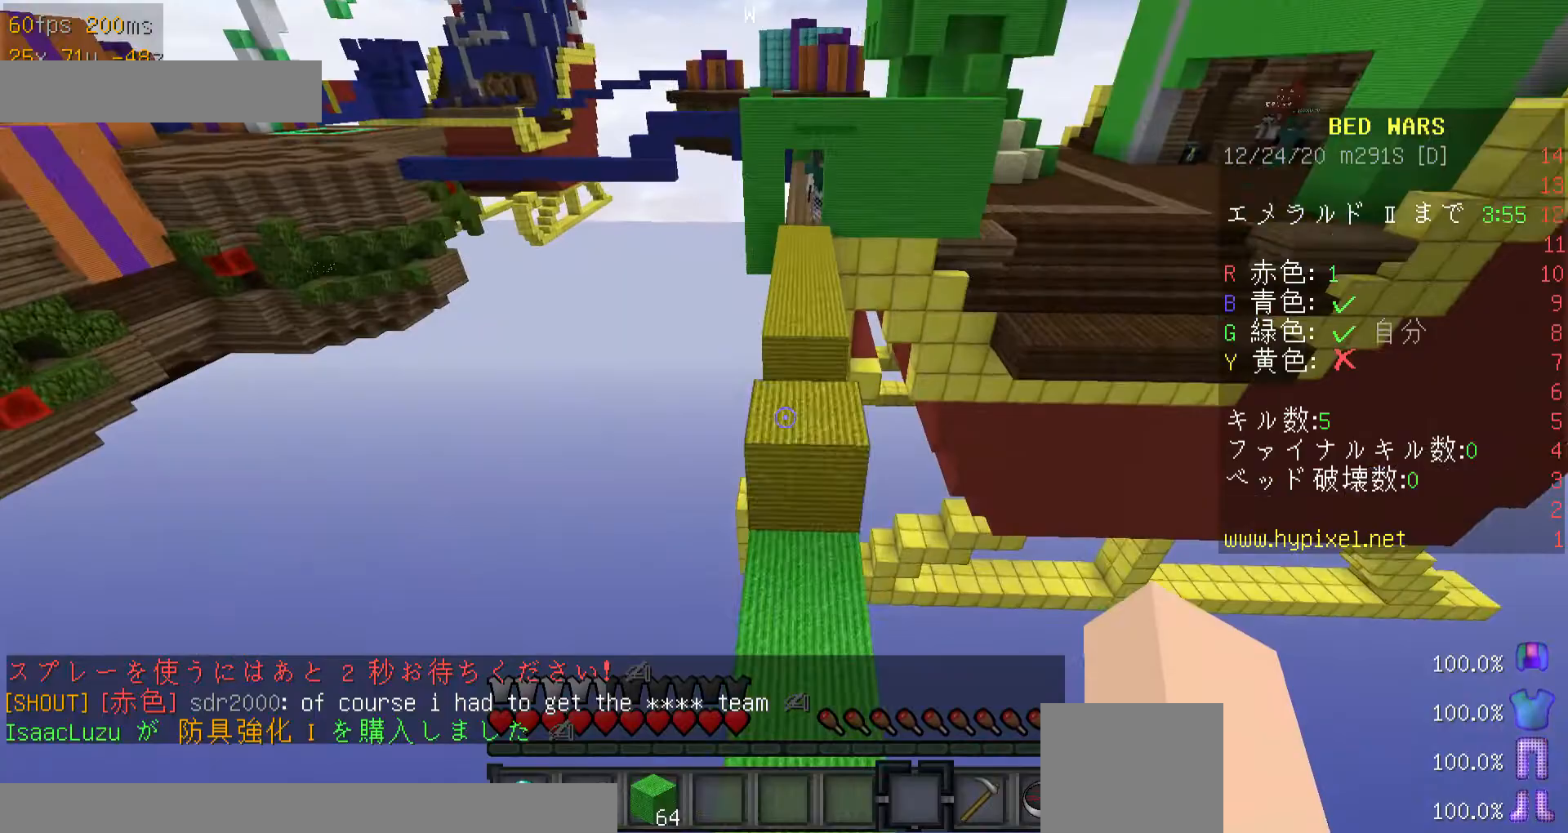
Gameplay with keyboard and mouse; each line is a JSON object with the keys and mouse buttons held at the frame after it. "events" lists presses ("down") and releases ("up") of "a", "d", "minus", "s", "space", "w", "mouse_left" and "mouse_right" between this image and that frame as [ms after this image, input, new state], when the widget could be followed in between. "mouse_left", "mouse_right" = the "left", "right" buttons of the "mouse" list. No other keys are recorded. Fast repeated clicks can show as one long hold. Mouse movement is not recorded. Not read: other_keys.
{"keys": ["minus", "w"], "mouse": [], "events": []}
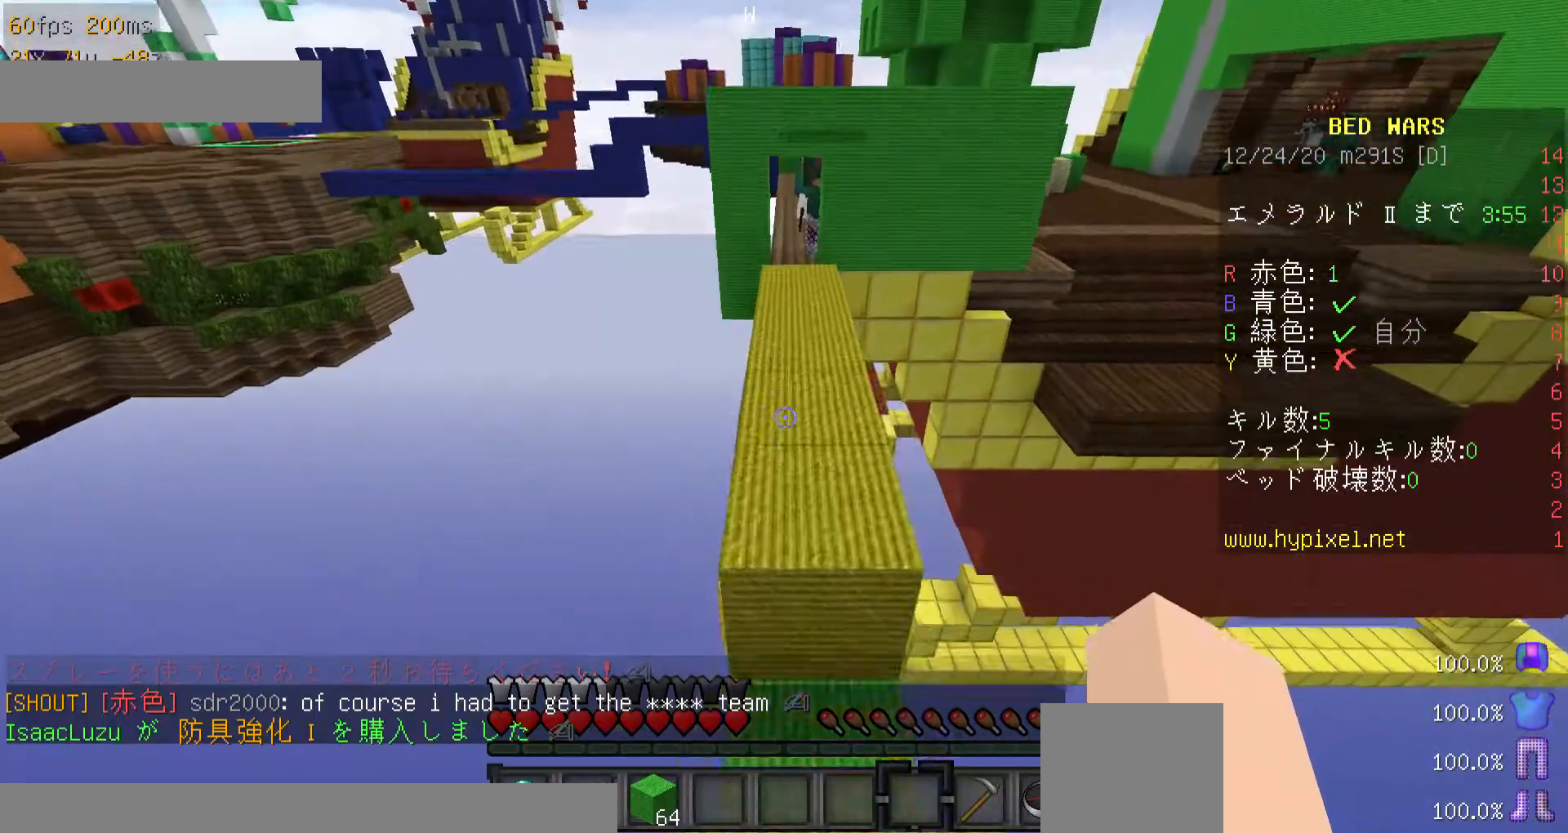
{"keys": ["minus", "w"], "mouse": [], "events": []}
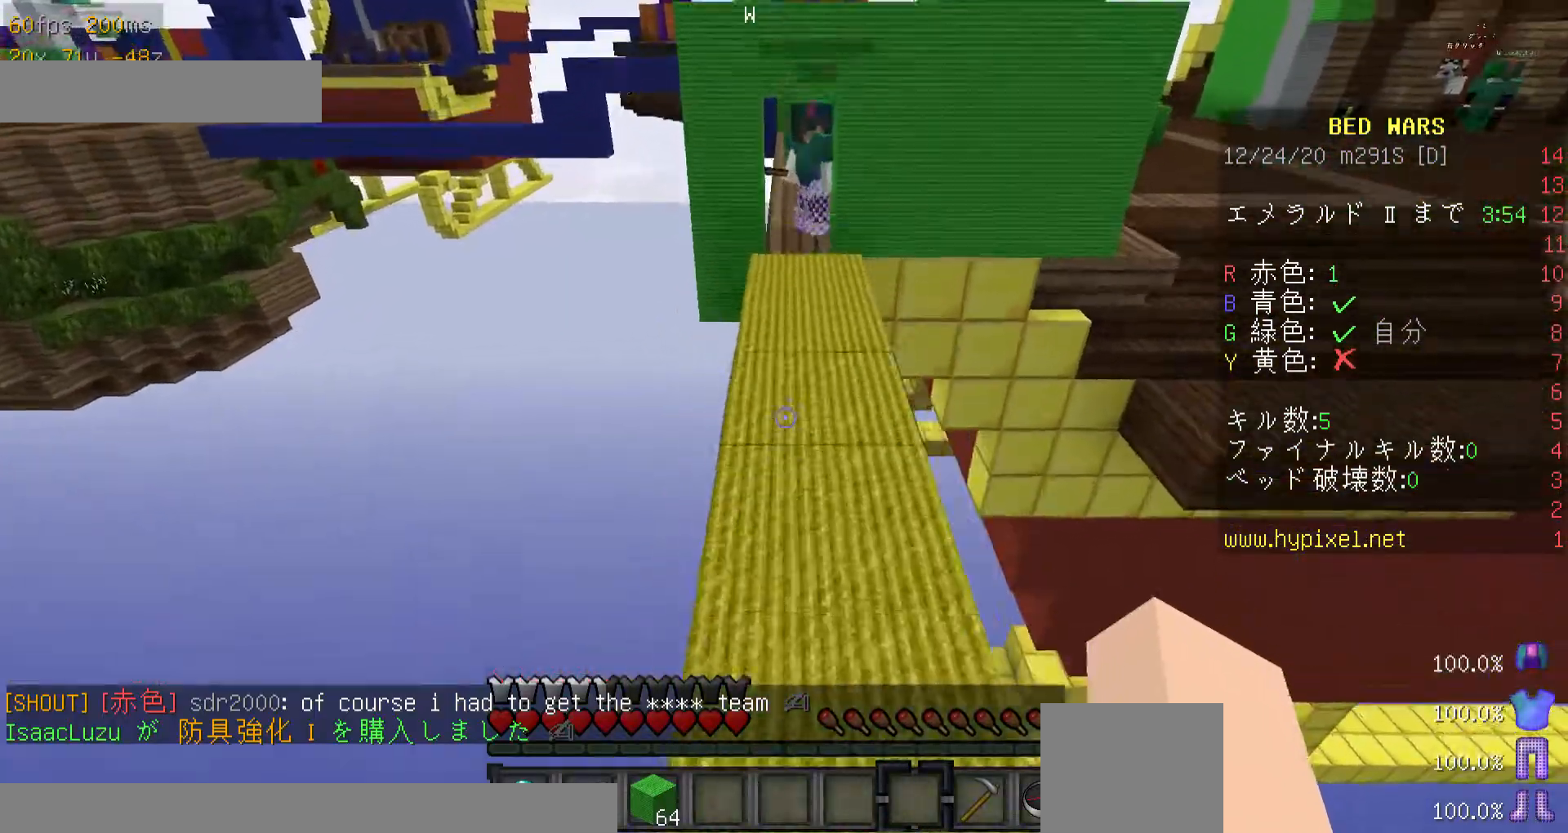
{"keys": ["w"], "mouse": [], "events": [[100, "minus", "up"], [200, "w", "up"], [300, "w", "down"]]}
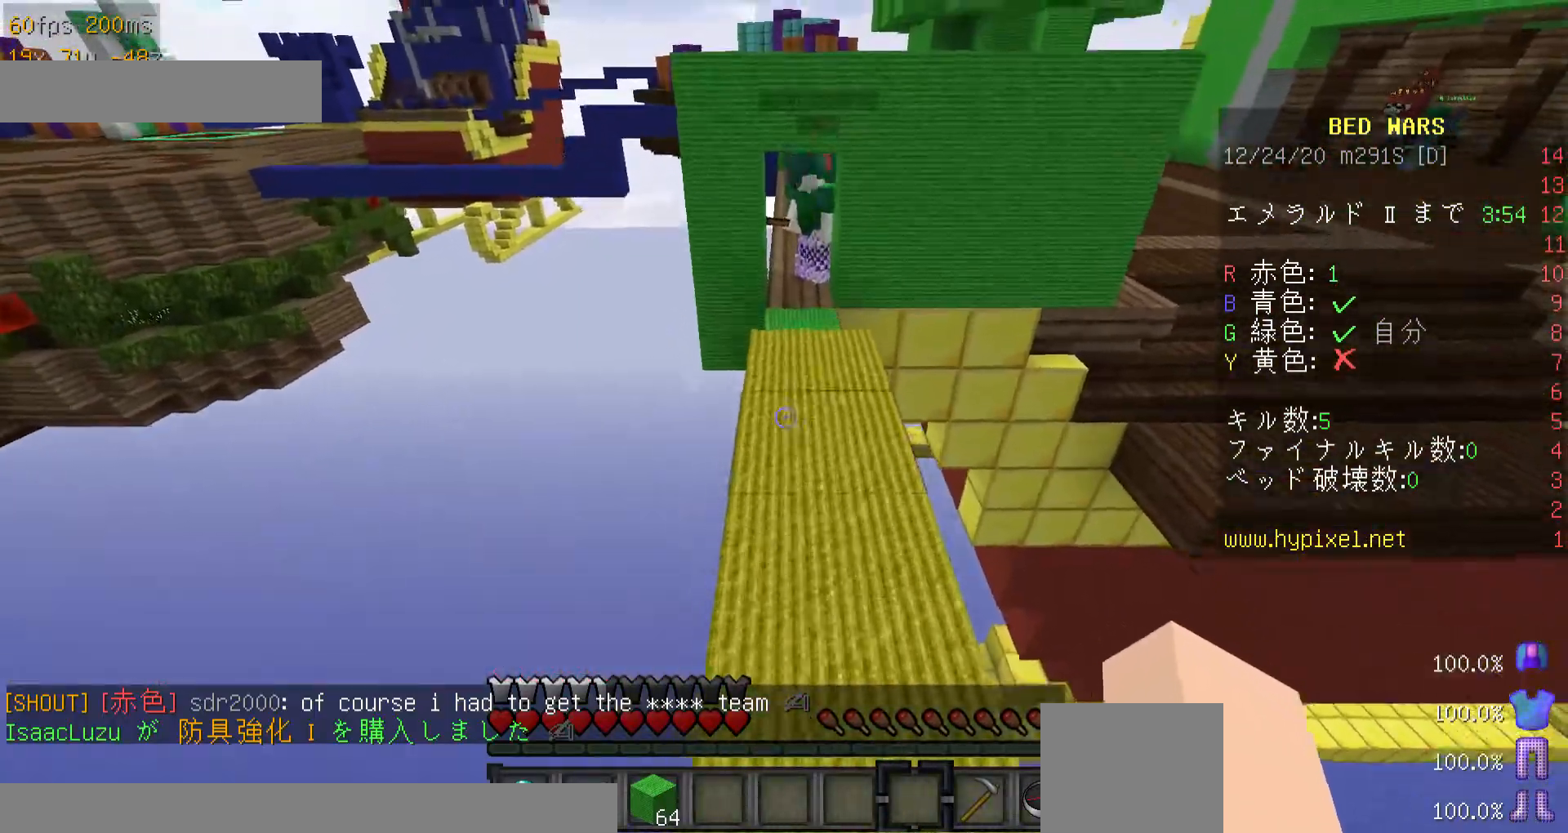
{"keys": ["w"], "mouse": [], "events": []}
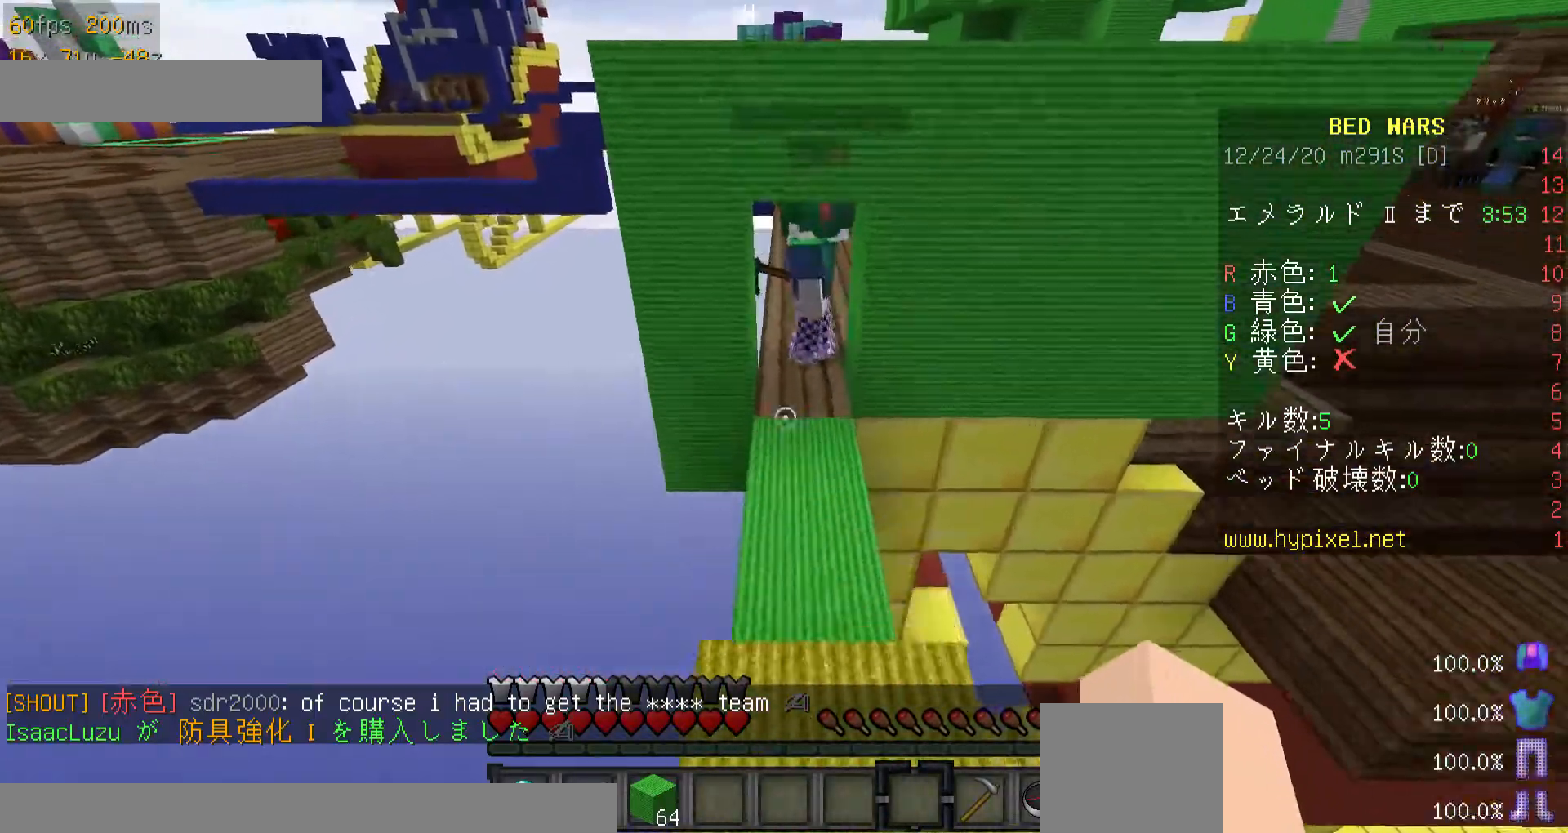
{"keys": ["w"], "mouse": [], "events": []}
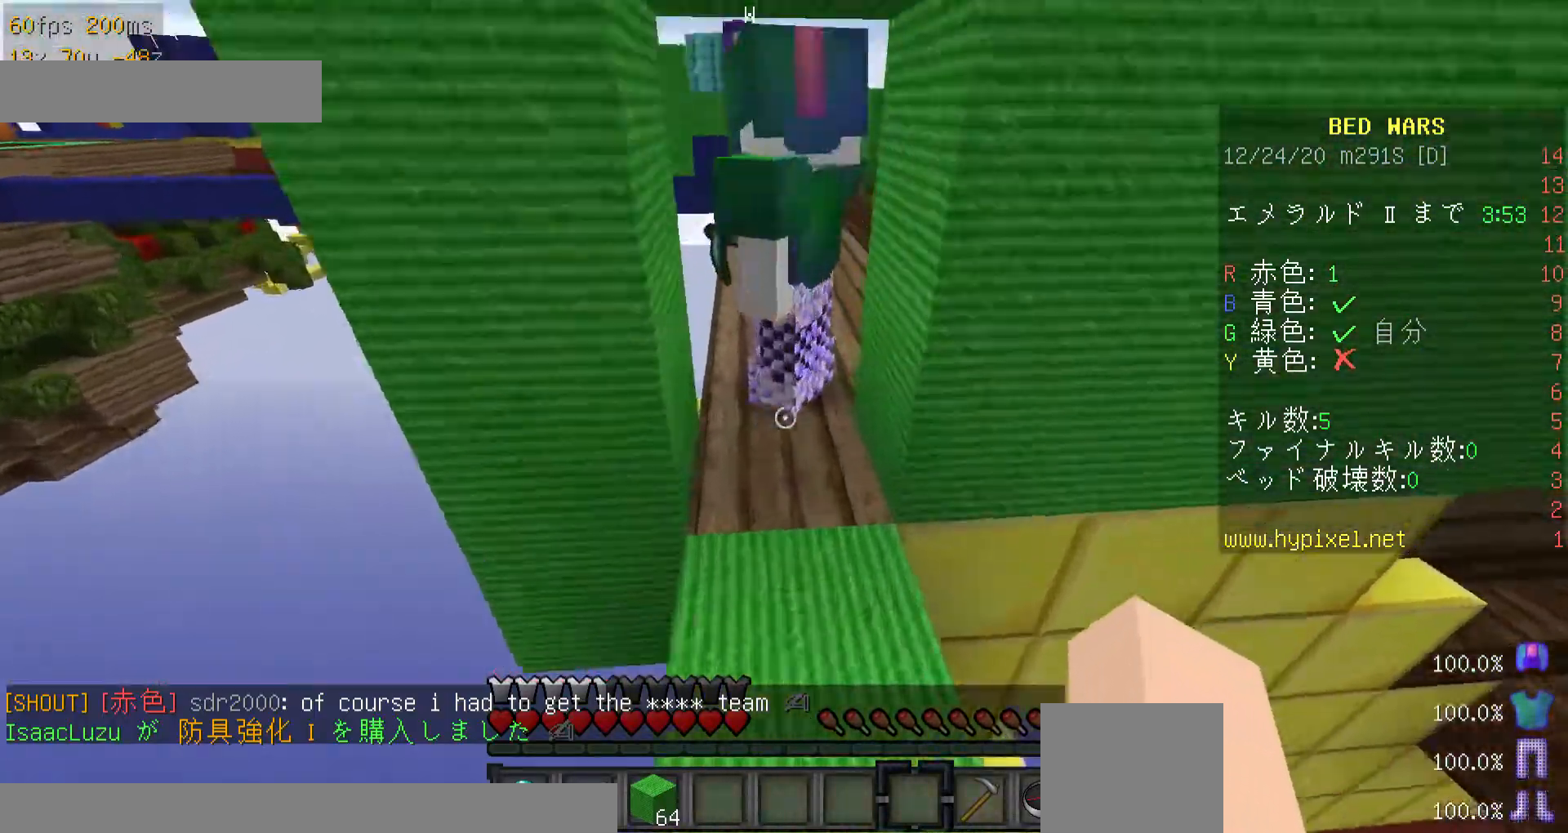
{"keys": ["w"], "mouse": [], "events": []}
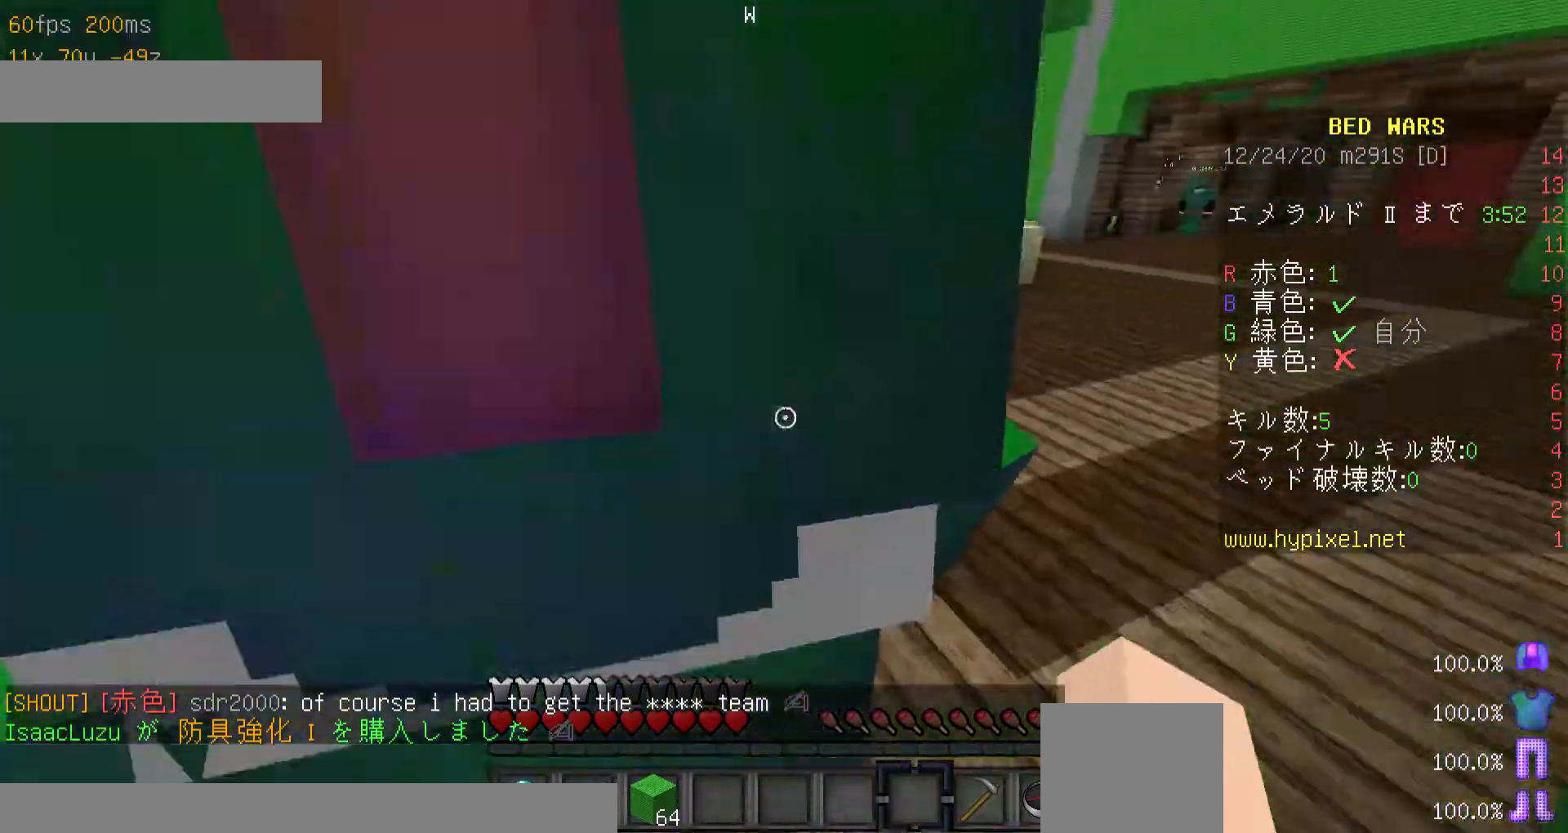
{"keys": ["minus", "w"], "mouse": [], "events": [[267, "minus", "down"]]}
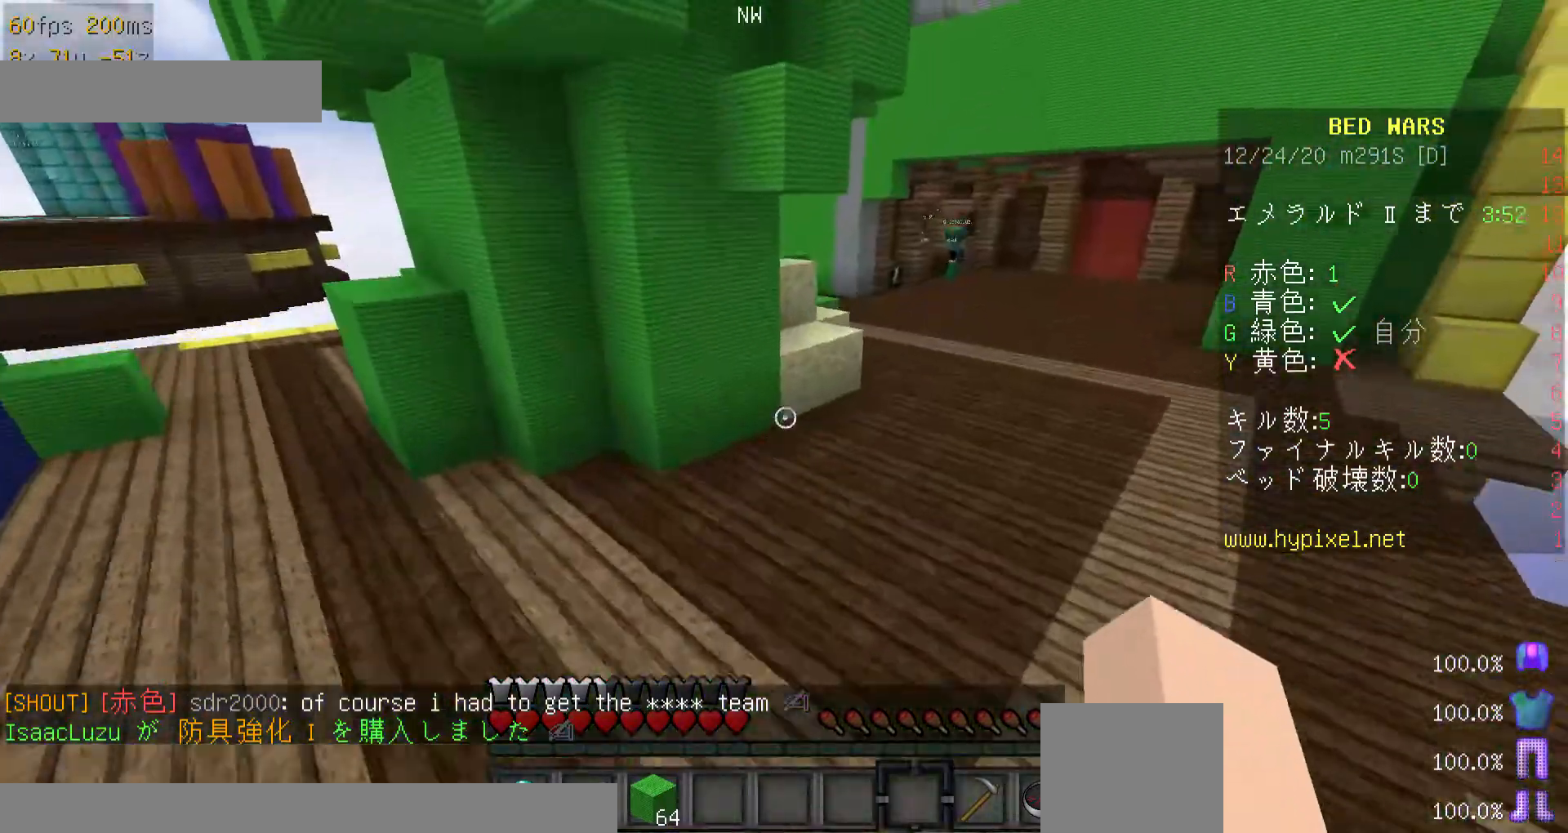
{"keys": ["minus", "w"], "mouse": [], "events": []}
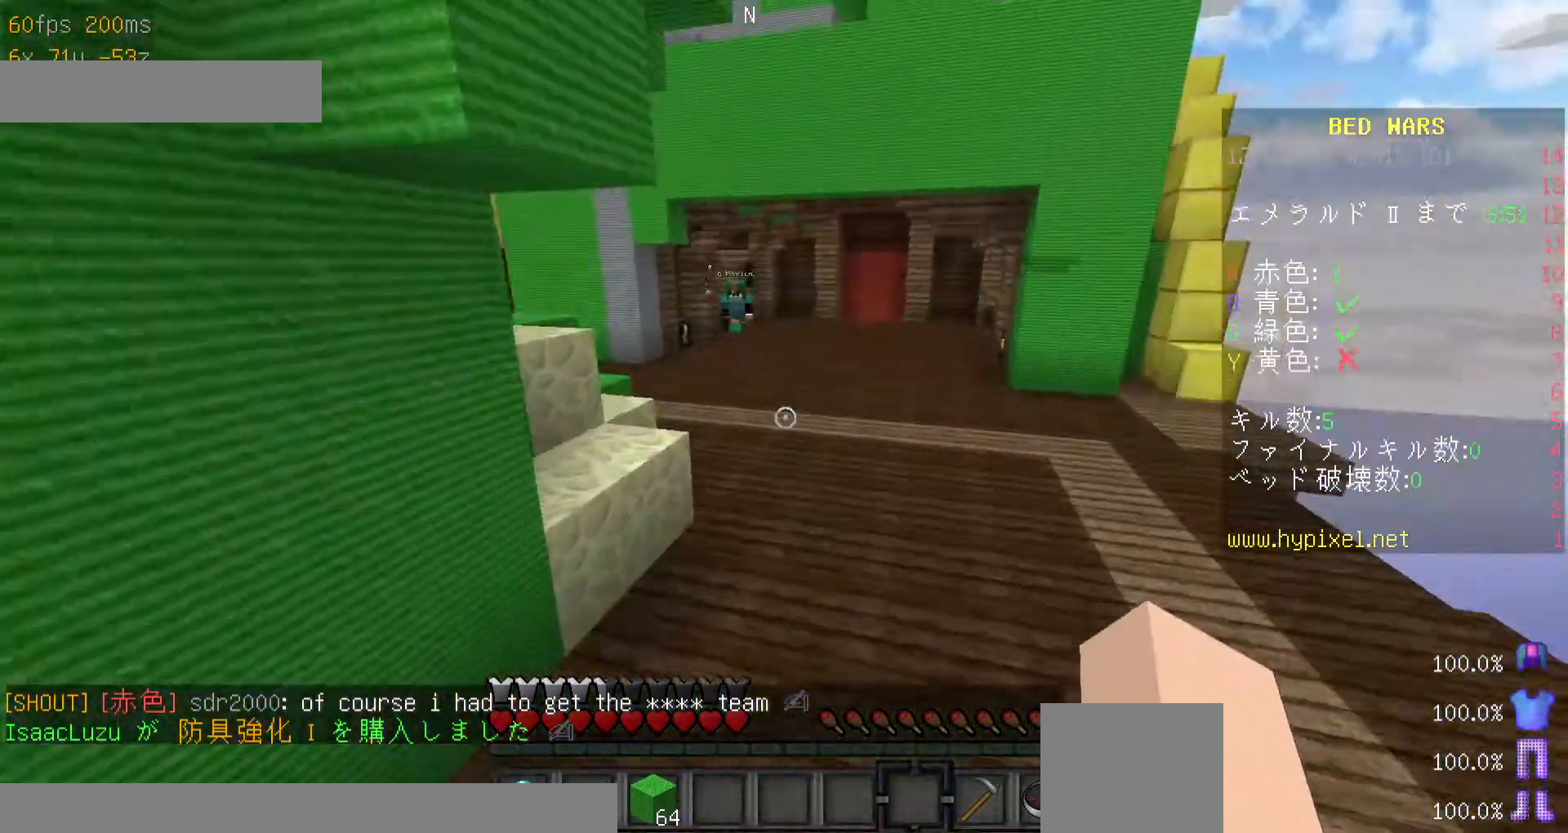
{"keys": ["minus", "w"], "mouse": [], "events": []}
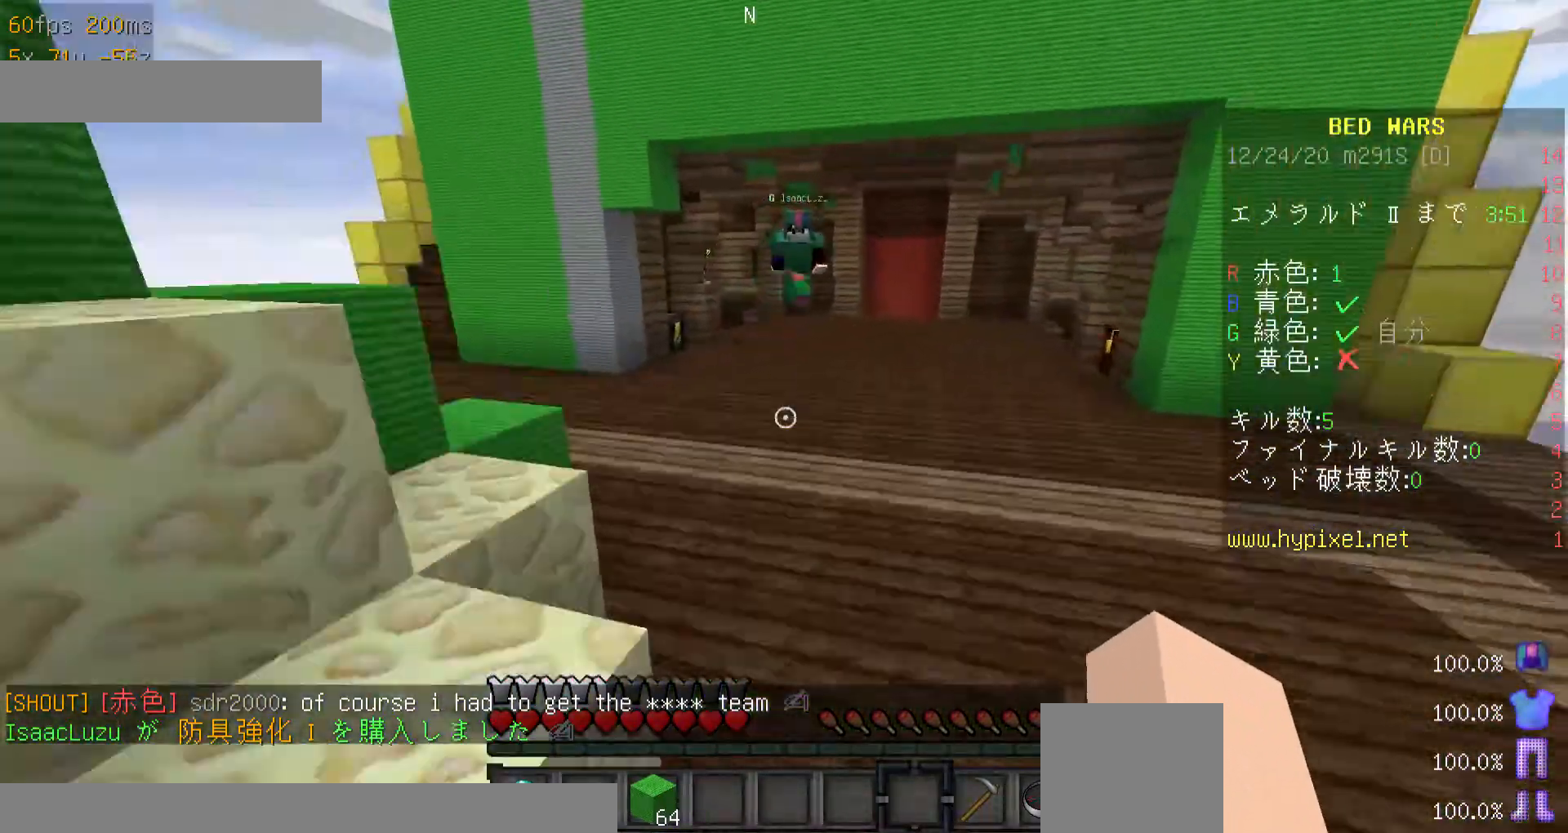
{"keys": ["w"], "mouse": [], "events": [[300, "minus", "up"]]}
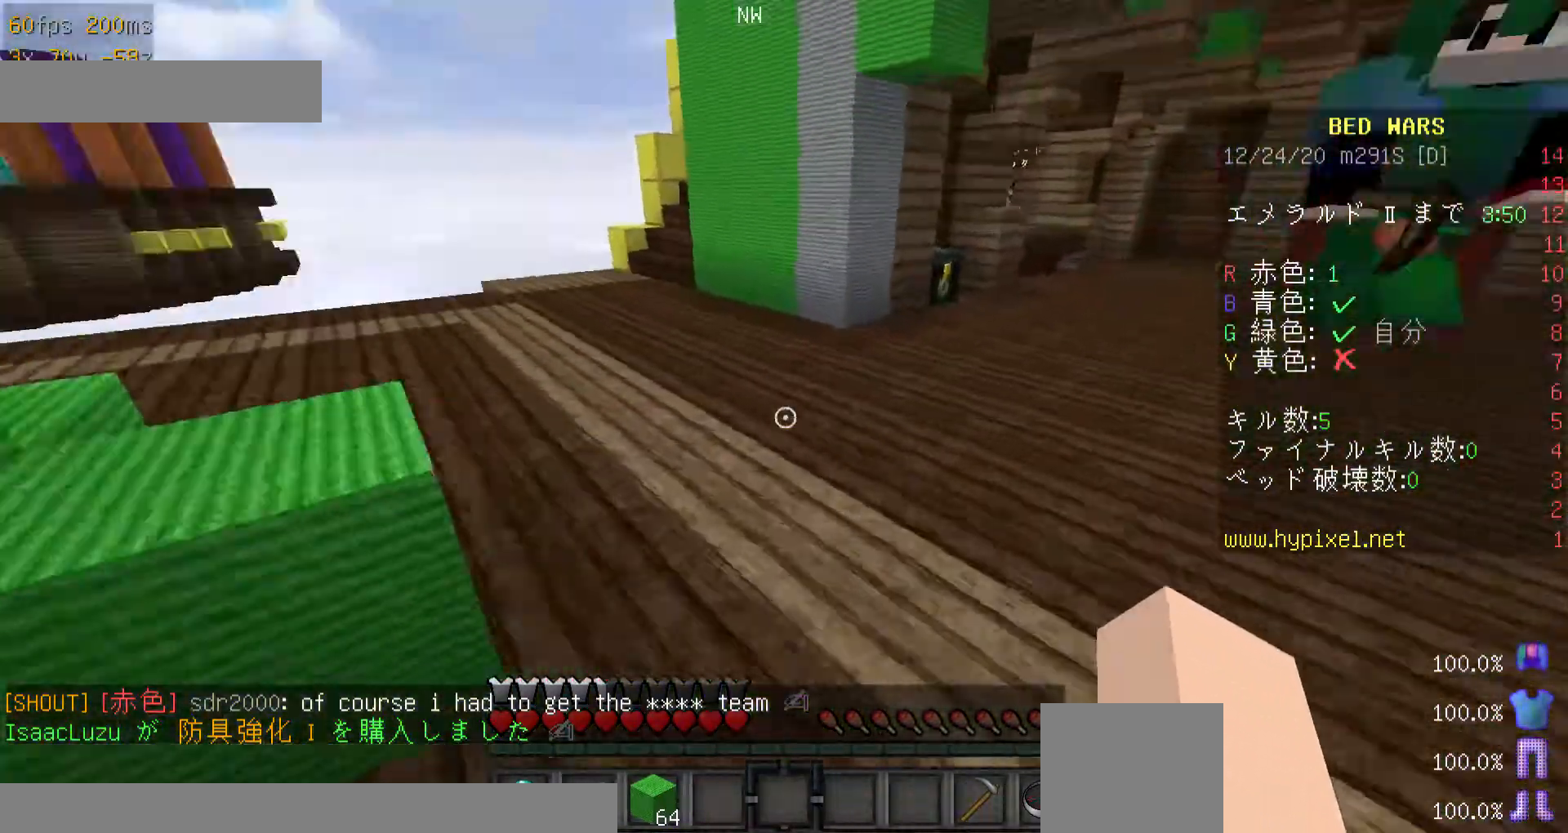
{"keys": ["w"], "mouse": [], "events": [[67, "minus", "down"], [267, "minus", "up"]]}
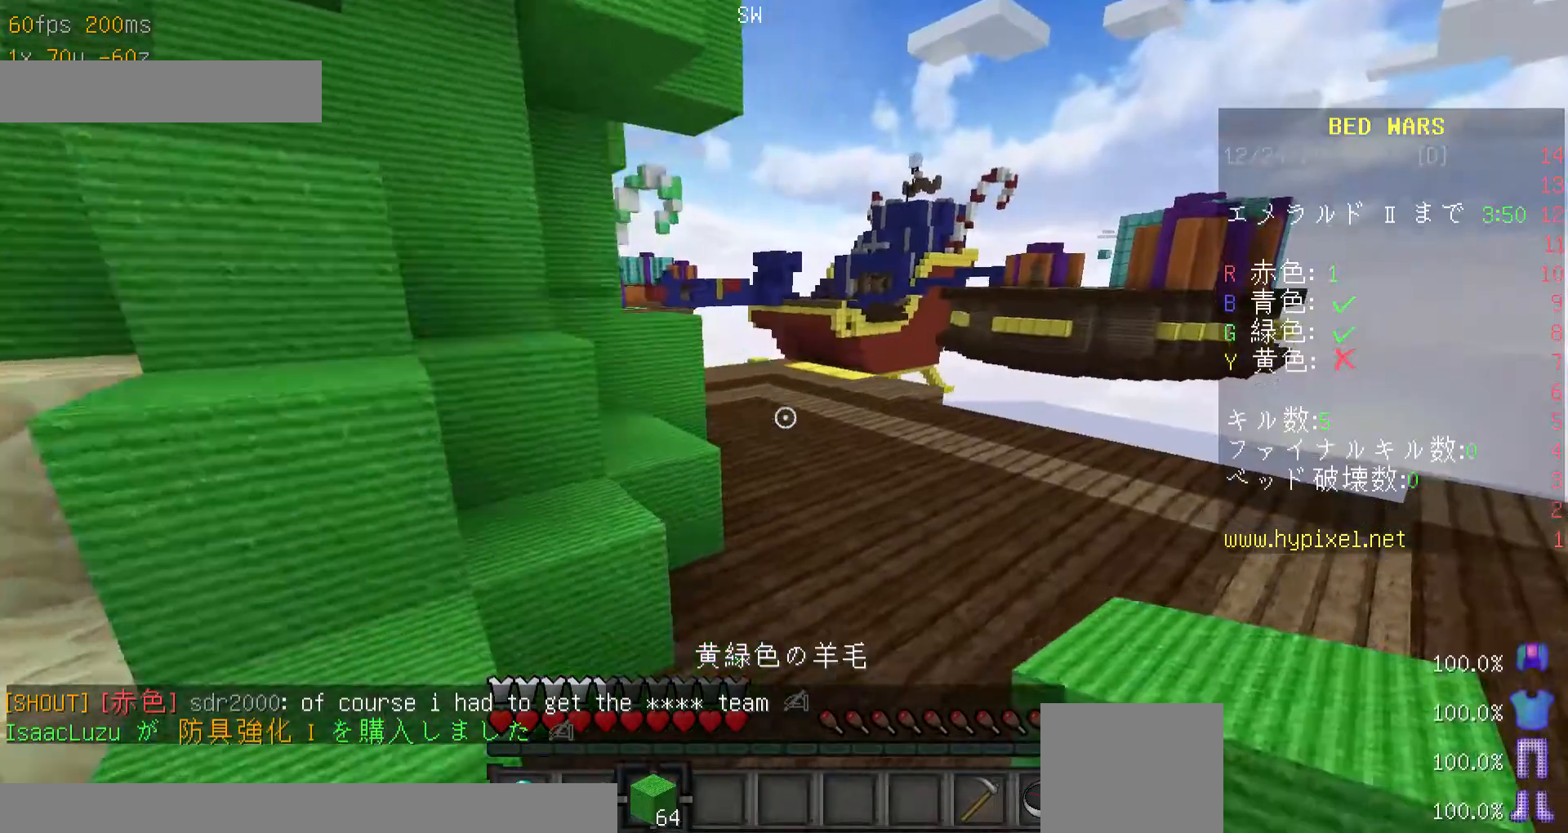
{"keys": ["w"], "mouse": [], "events": [[200, "minus", "down"], [400, "minus", "up"]]}
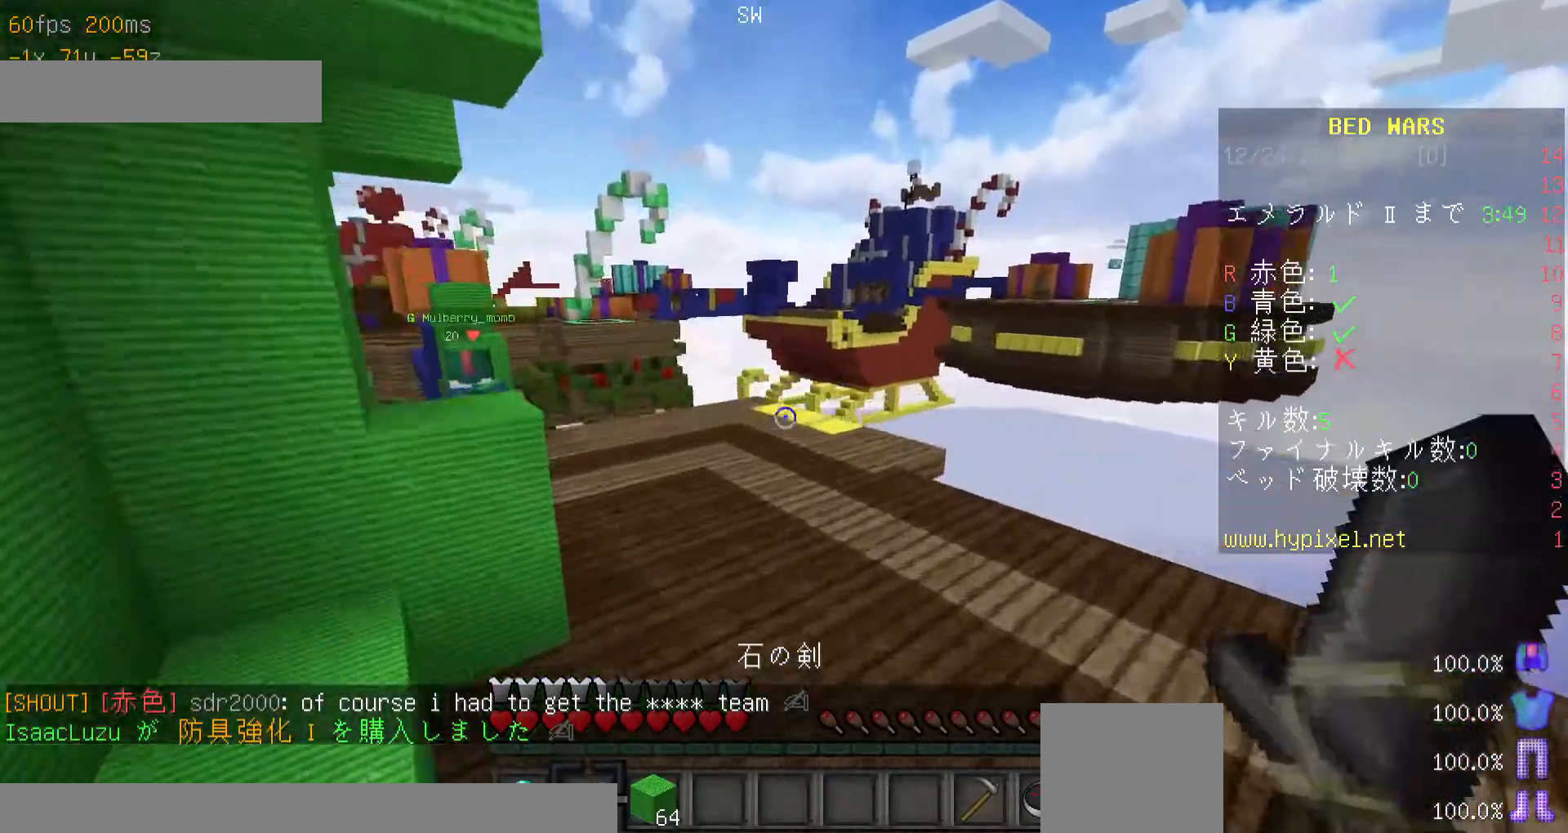
{"keys": ["w"], "mouse": [], "events": []}
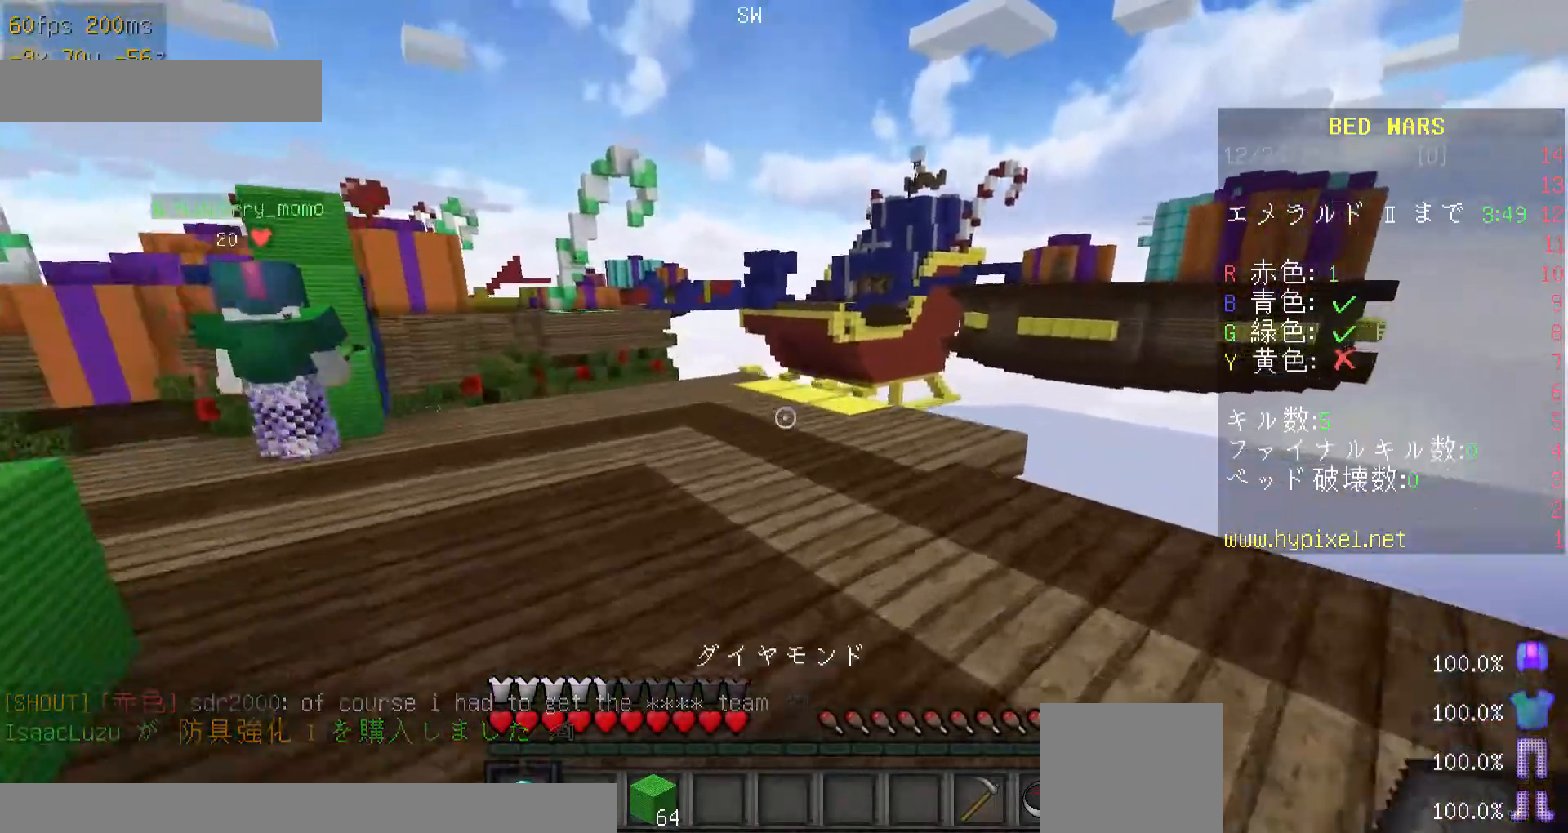
{"keys": ["w"], "mouse": [], "events": []}
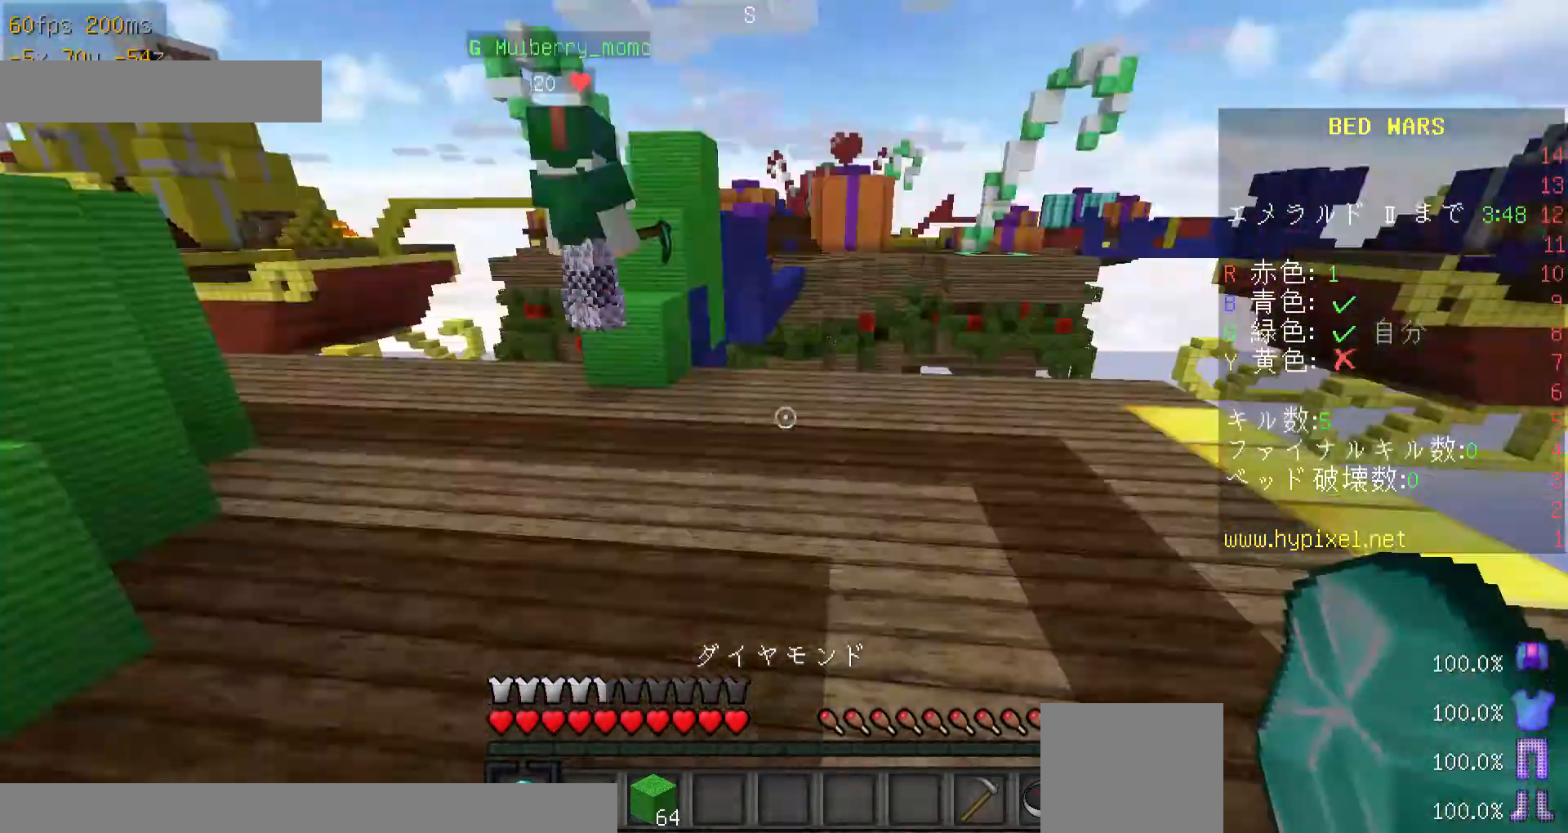
{"keys": ["minus", "w"], "mouse": [], "events": [[400, "minus", "down"]]}
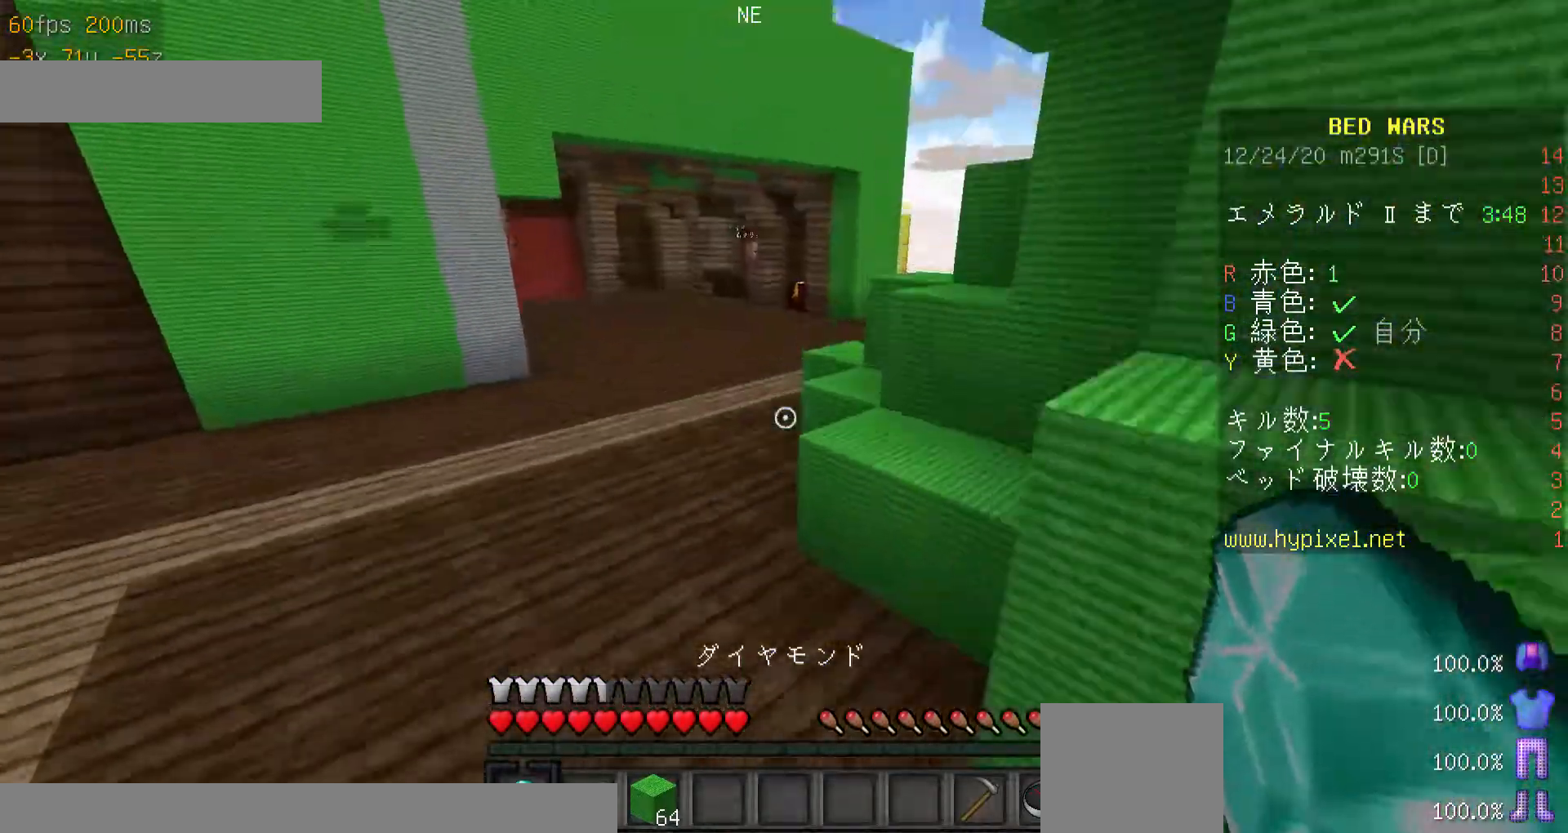
{"keys": ["minus", "w"], "mouse": [], "events": []}
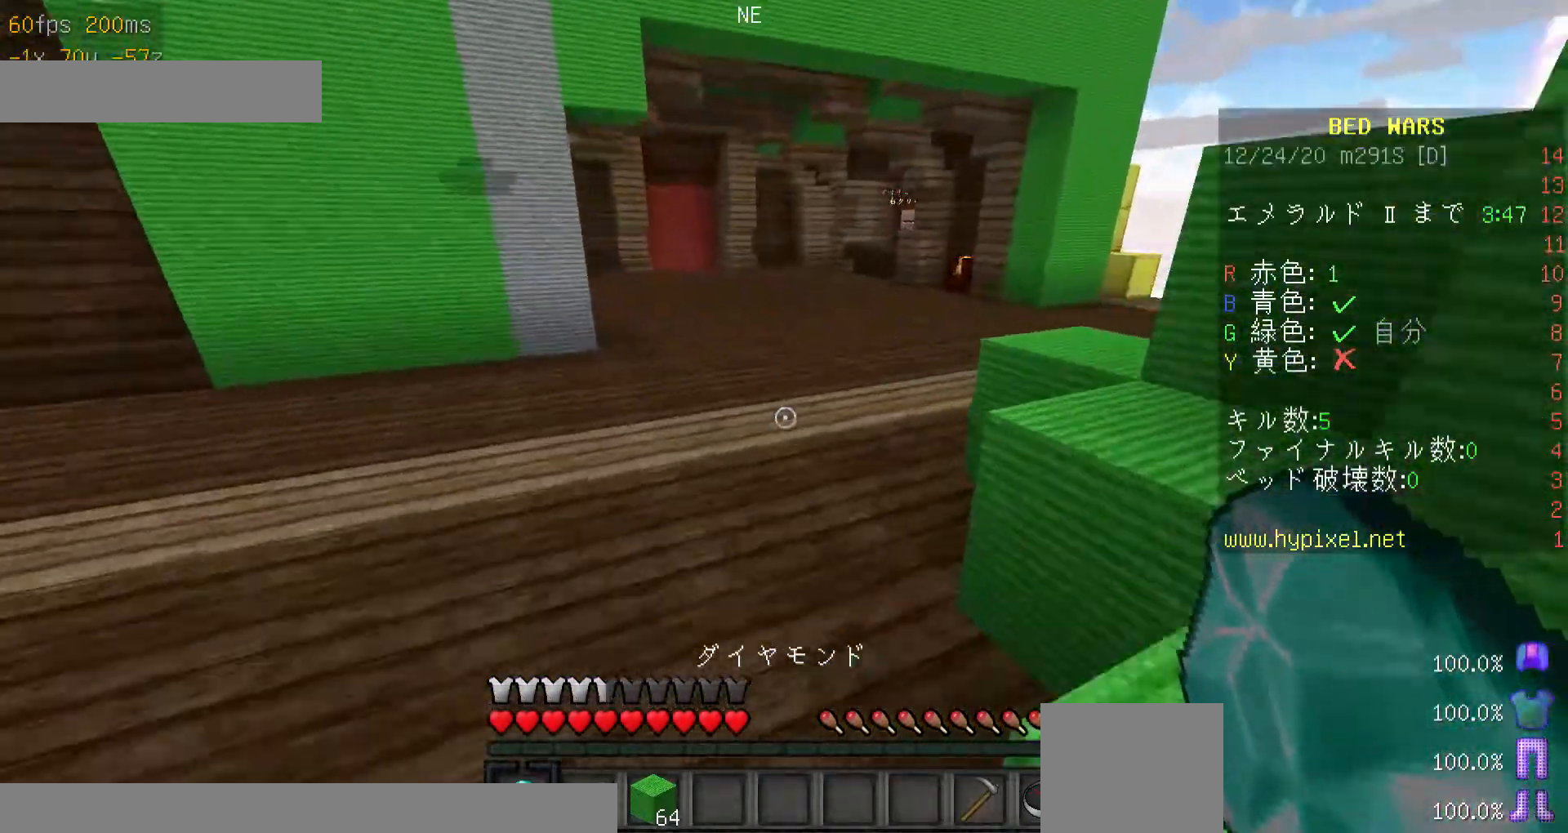
{"keys": ["minus", "w"], "mouse": [], "events": []}
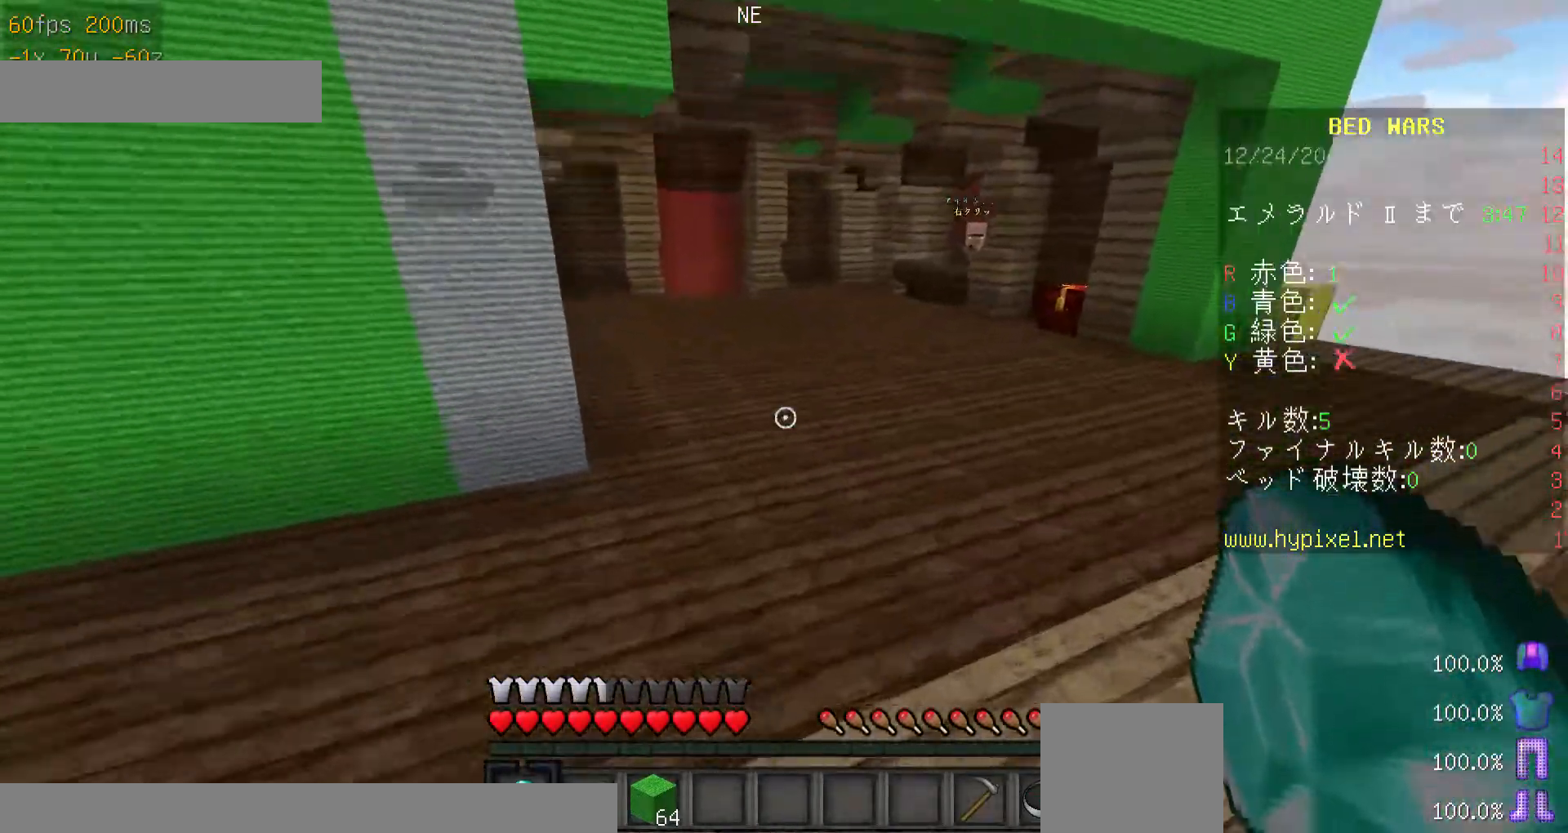
{"keys": ["w"], "mouse": [], "events": [[500, "minus", "up"]]}
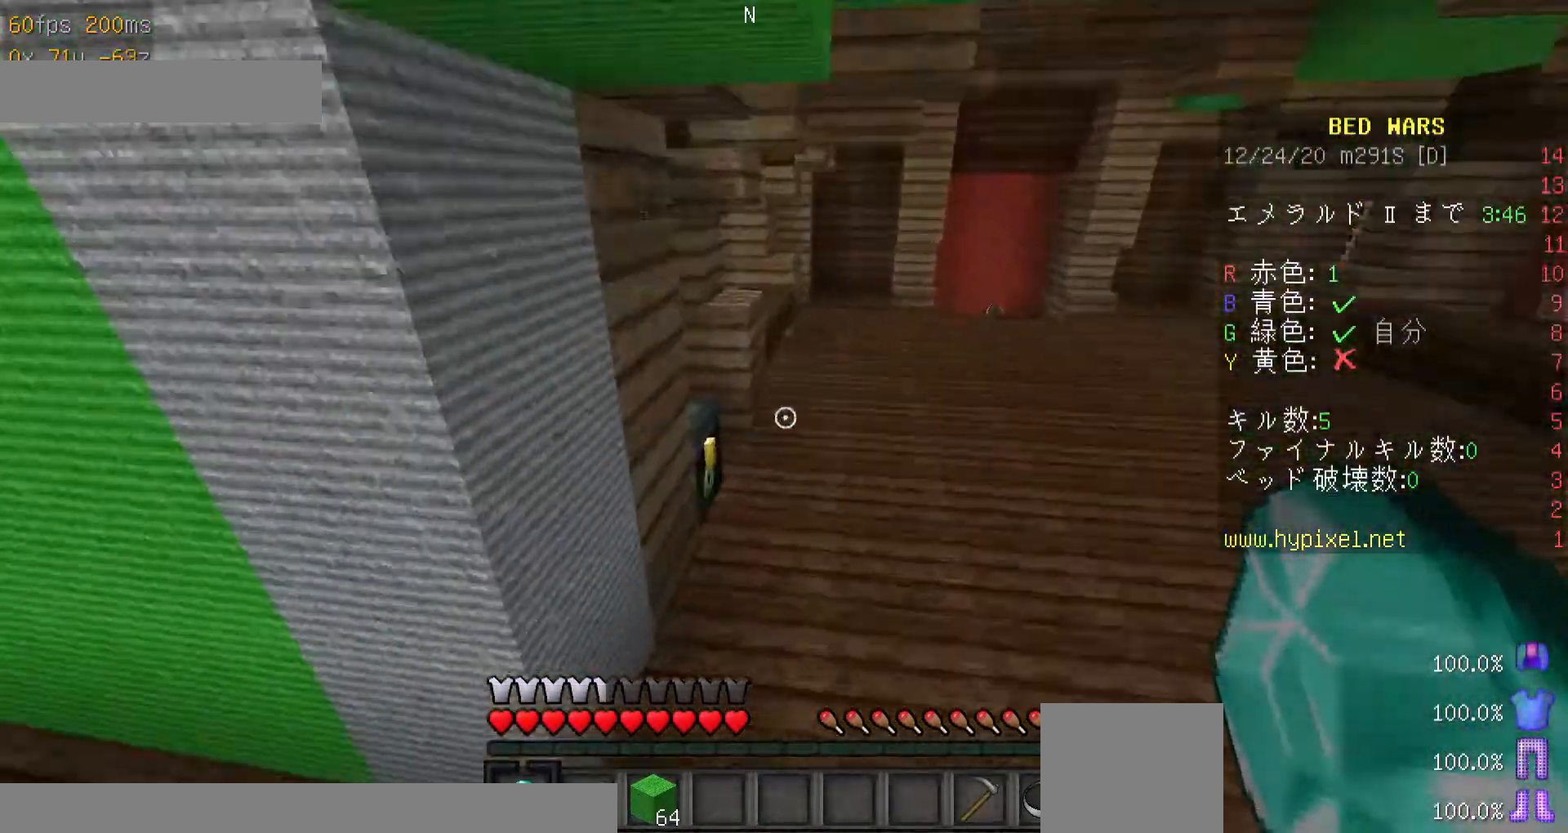
{"keys": [], "mouse": ["right"], "events": [[167, "mouse_right", "down"], [300, "mouse_right", "up"], [367, "w", "up"], [400, "mouse_right", "down"]]}
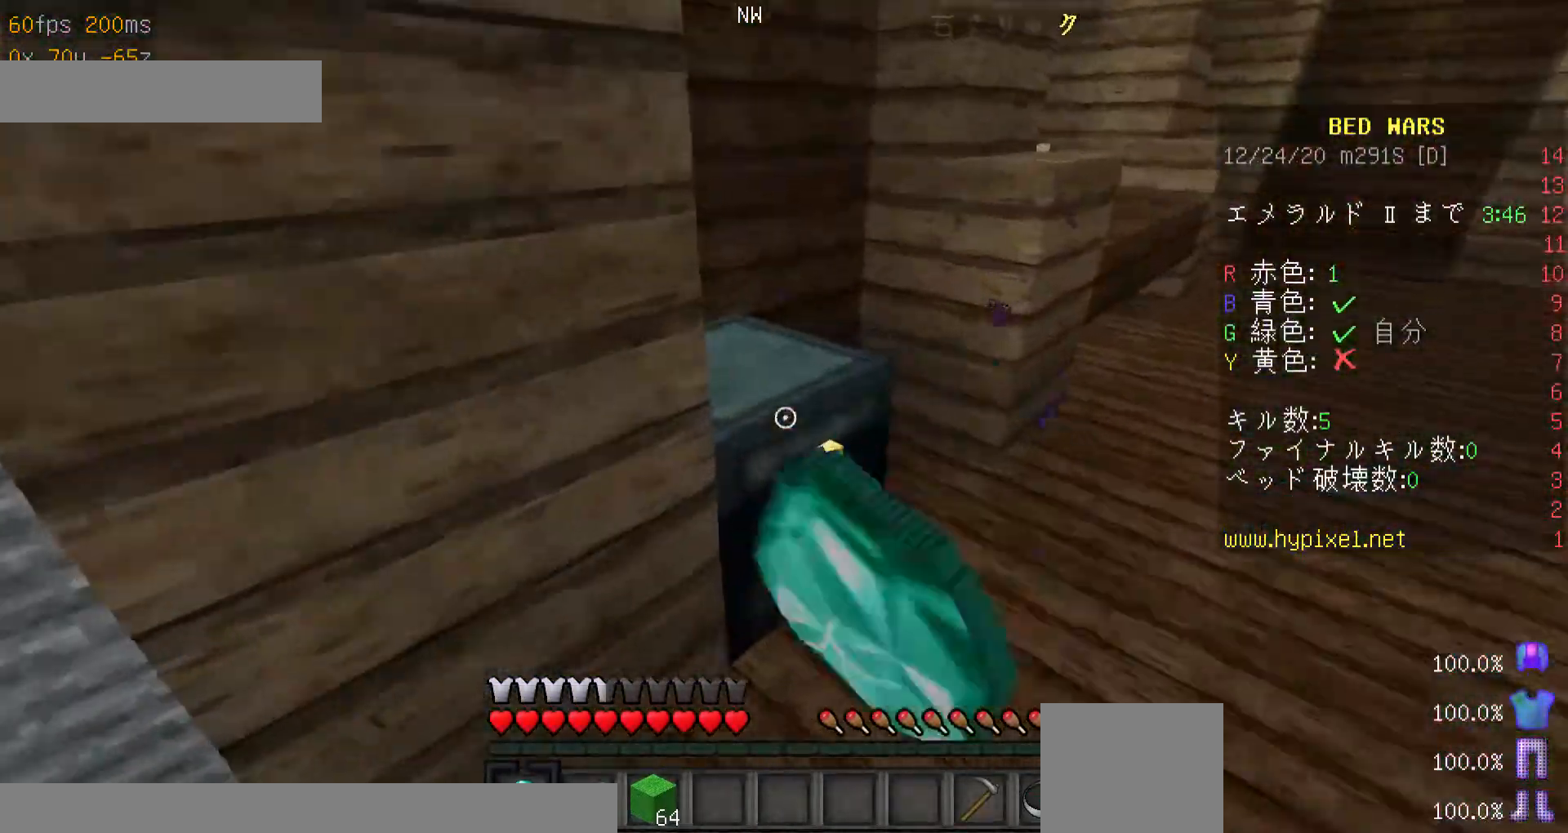
{"keys": [], "mouse": [], "events": [[67, "mouse_right", "up"]]}
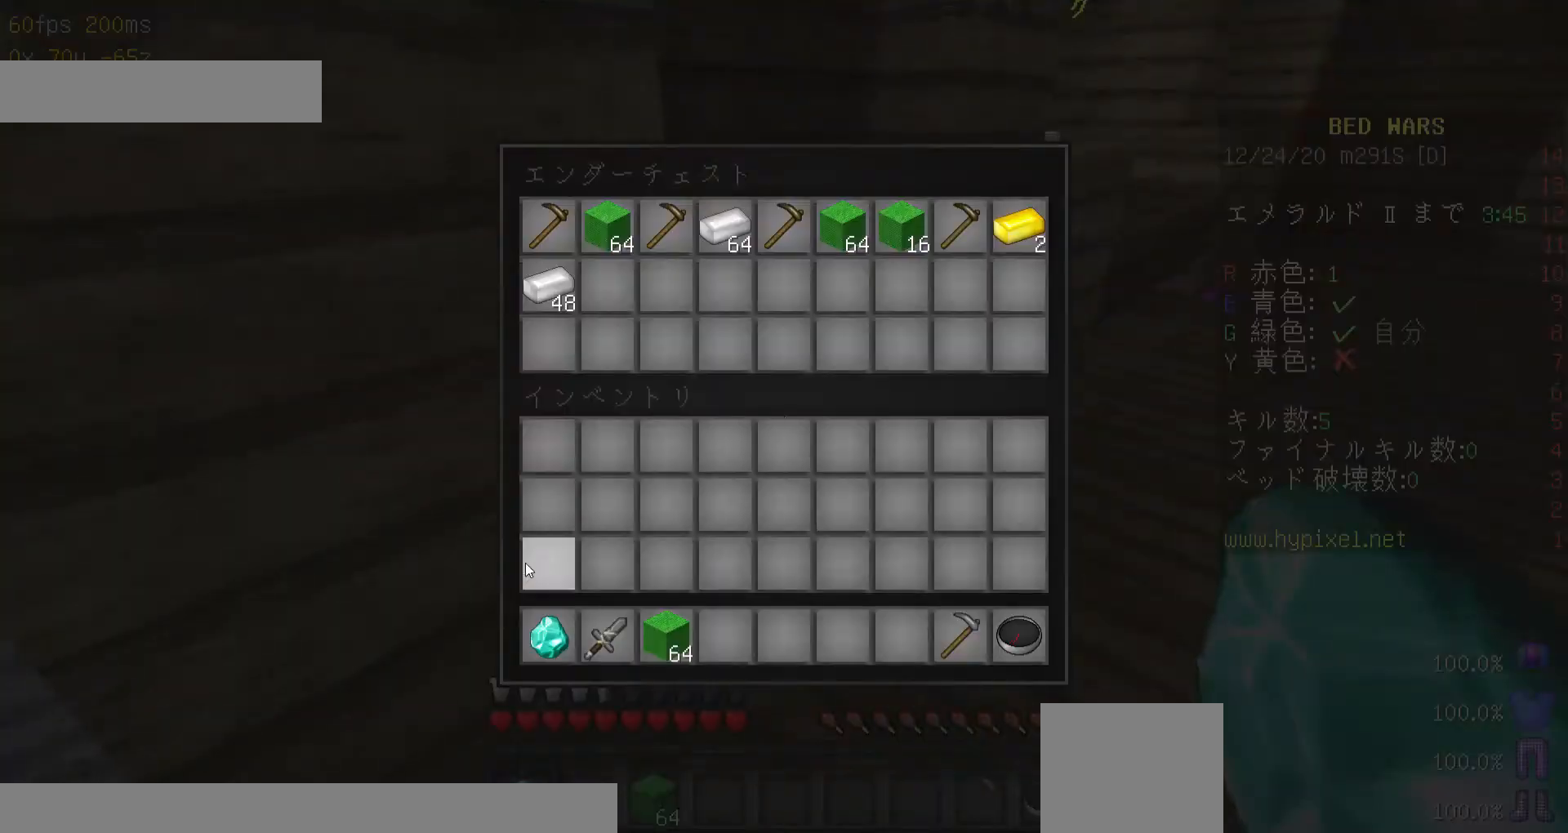
{"keys": [], "mouse": [], "events": []}
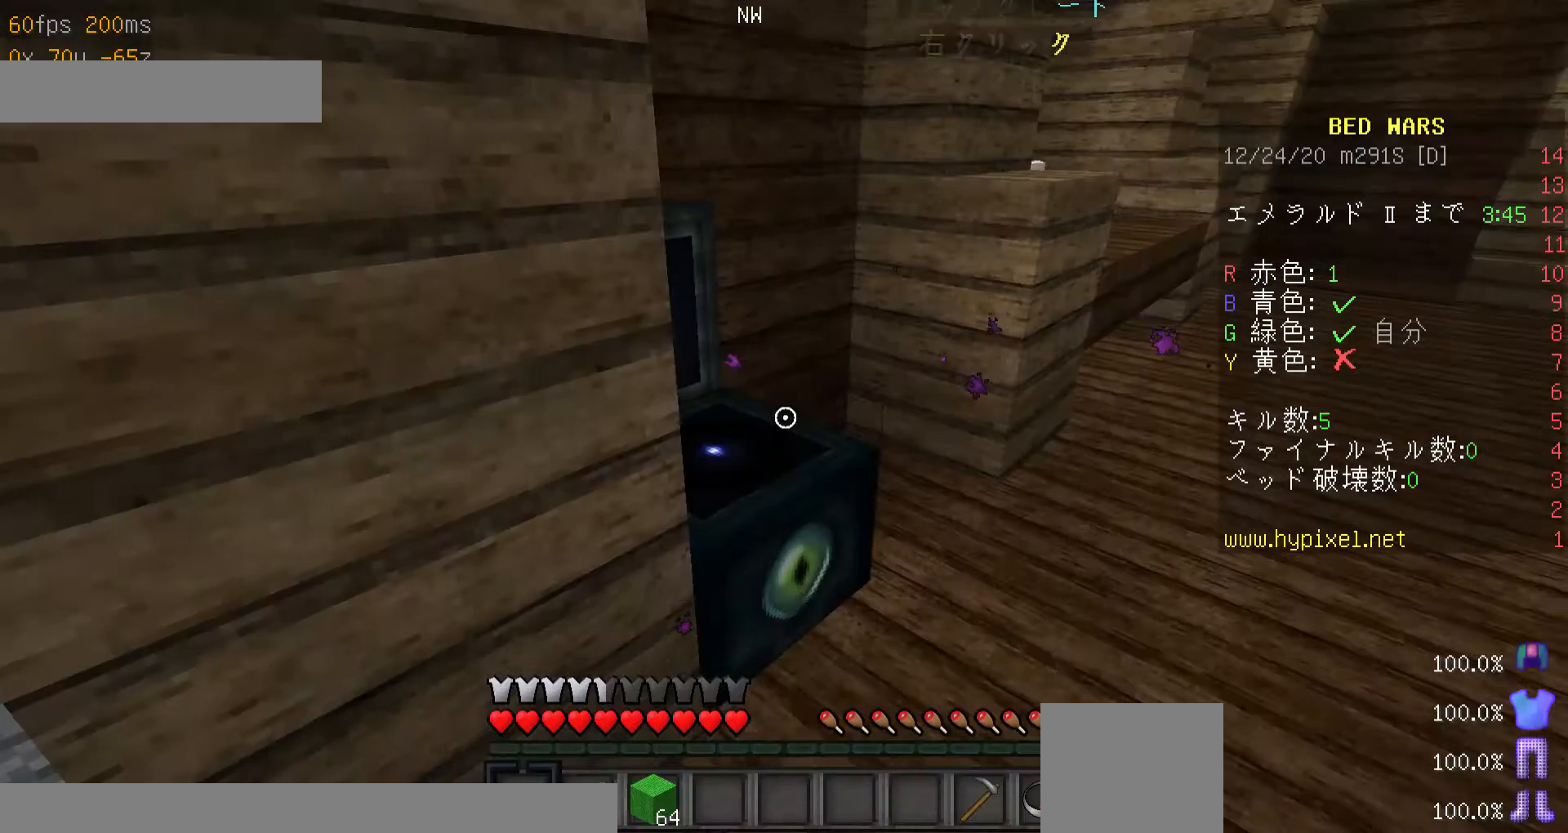
{"keys": ["minus", "w"], "mouse": [], "events": [[100, "w", "down"], [167, "w", "up"], [200, "w", "down"], [367, "minus", "down"]]}
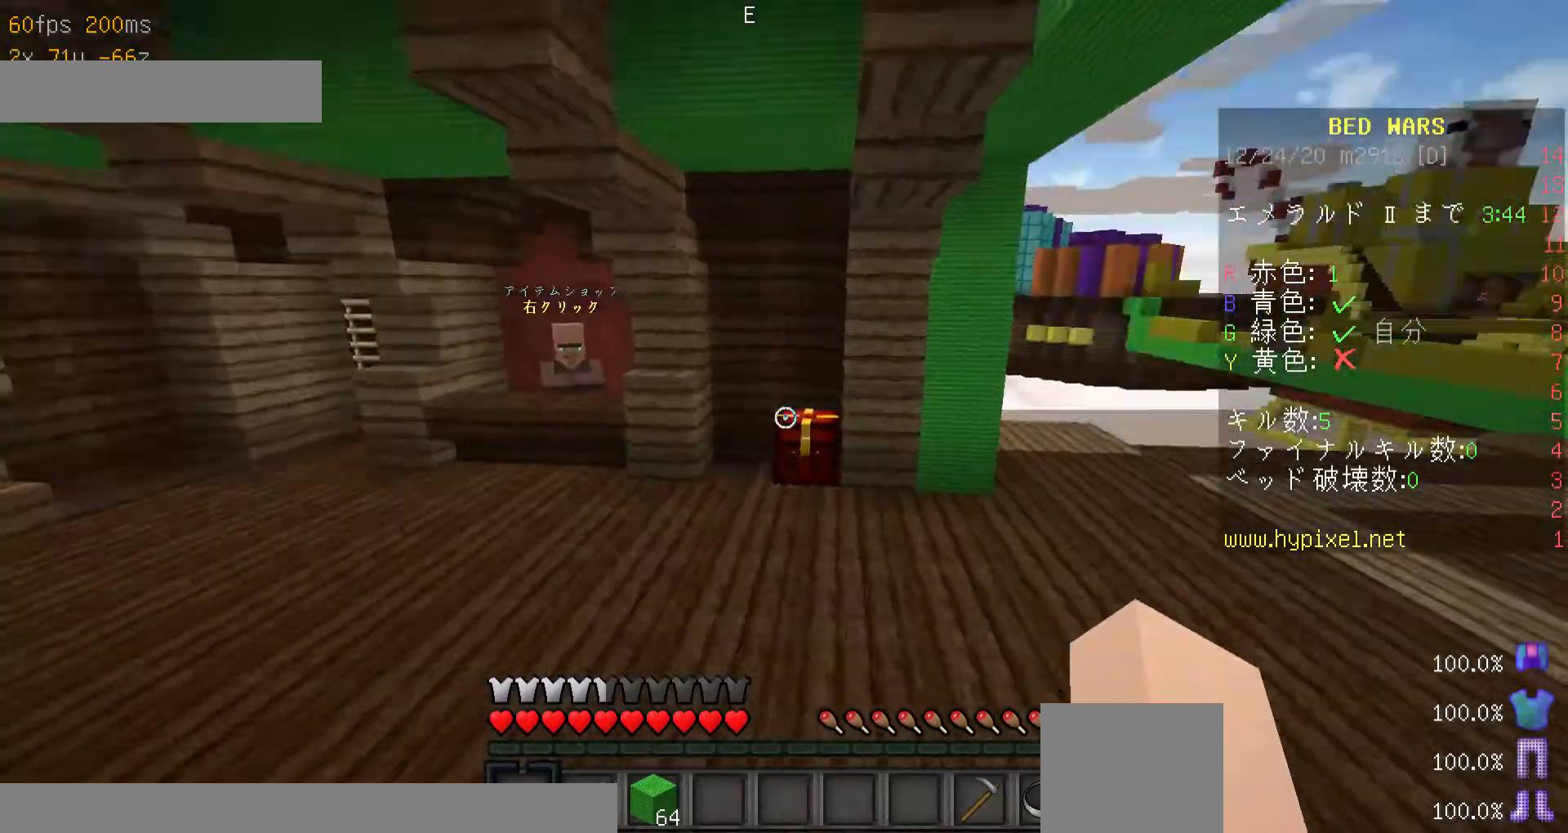
{"keys": ["w"], "mouse": ["right"], "events": [[100, "minus", "up"], [300, "mouse_right", "down"], [400, "mouse_right", "up"], [500, "mouse_right", "down"]]}